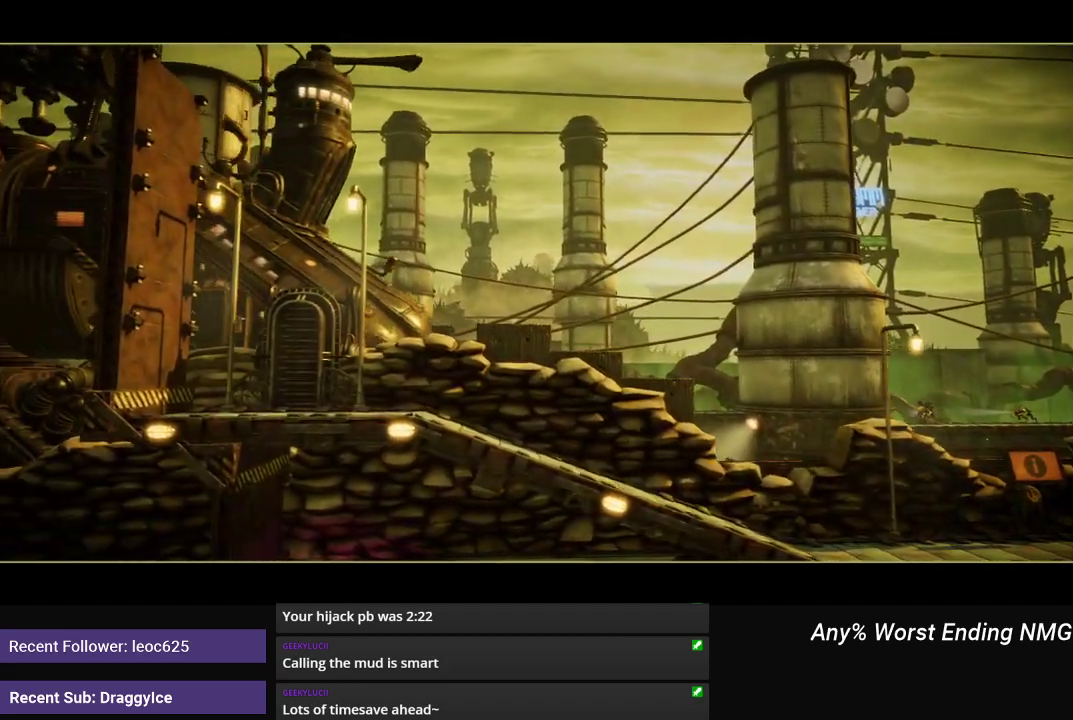
Gameplay with a controller (Xbox layout); each line is a JSON object with the inputs held at the frame after it. "button_events" lists button changes between this image and that frame as [ms after this image, input, new state], when the widget could be followed in between (sticks are given only as held states).
{"buttons": ["R1"], "left_stick": "center", "right_stick": "center", "button_events": [[484, "R1", "down"]]}
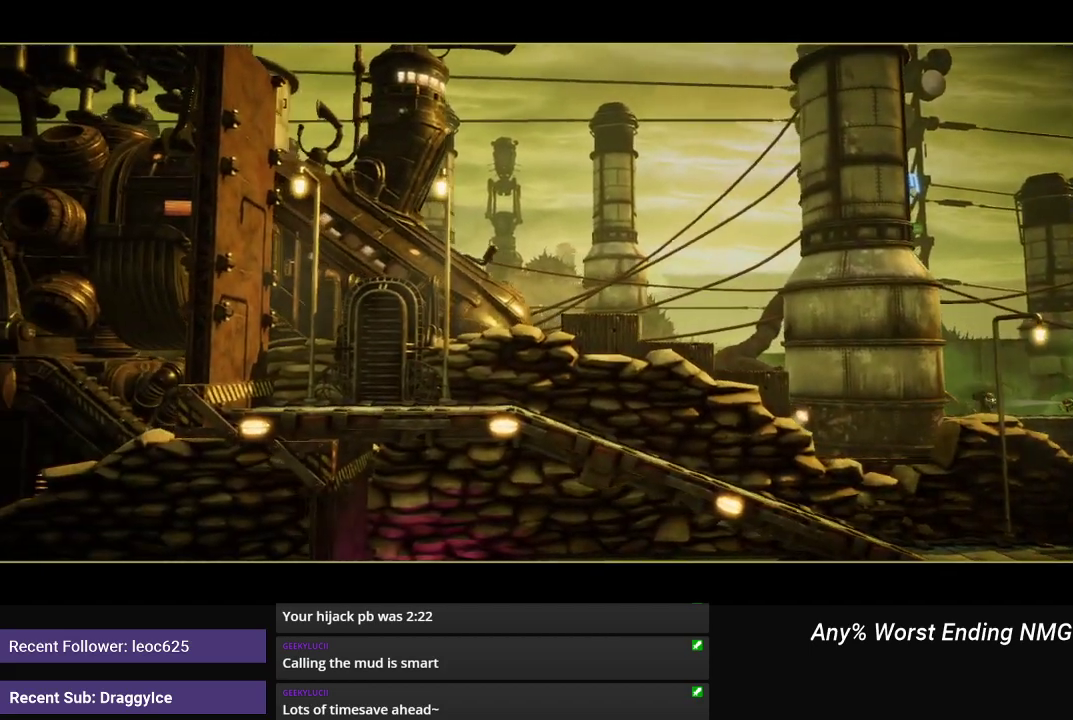
{"buttons": ["R1"], "left_stick": "right", "right_stick": "center", "button_events": []}
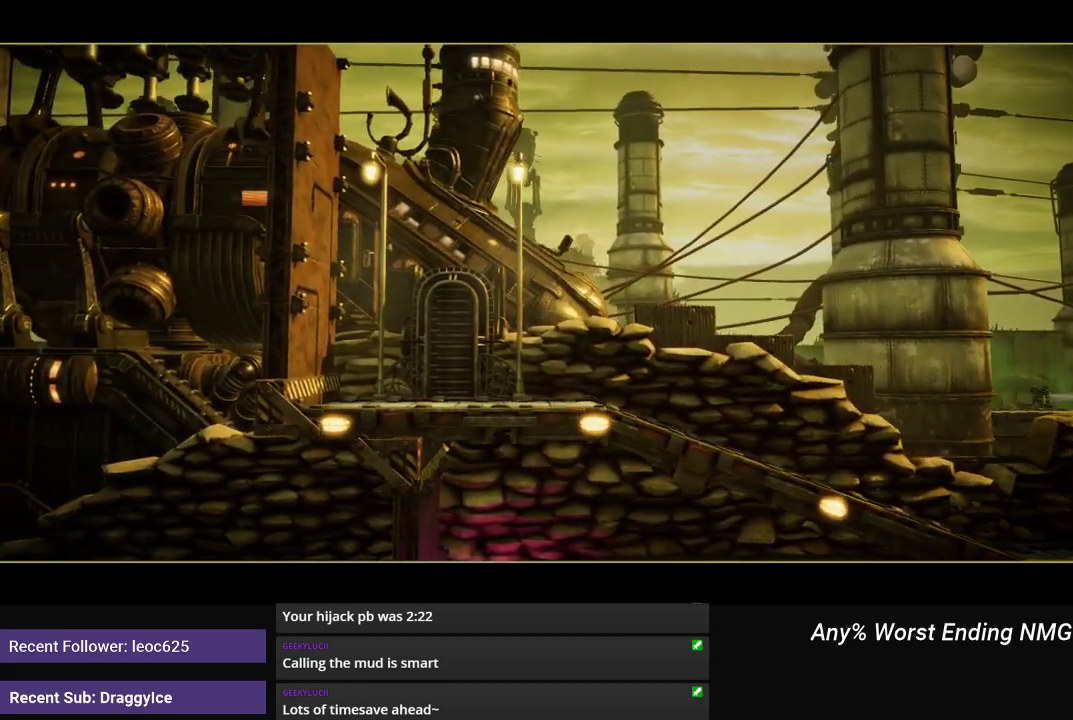
{"buttons": ["R1"], "left_stick": "right", "right_stick": "center", "button_events": []}
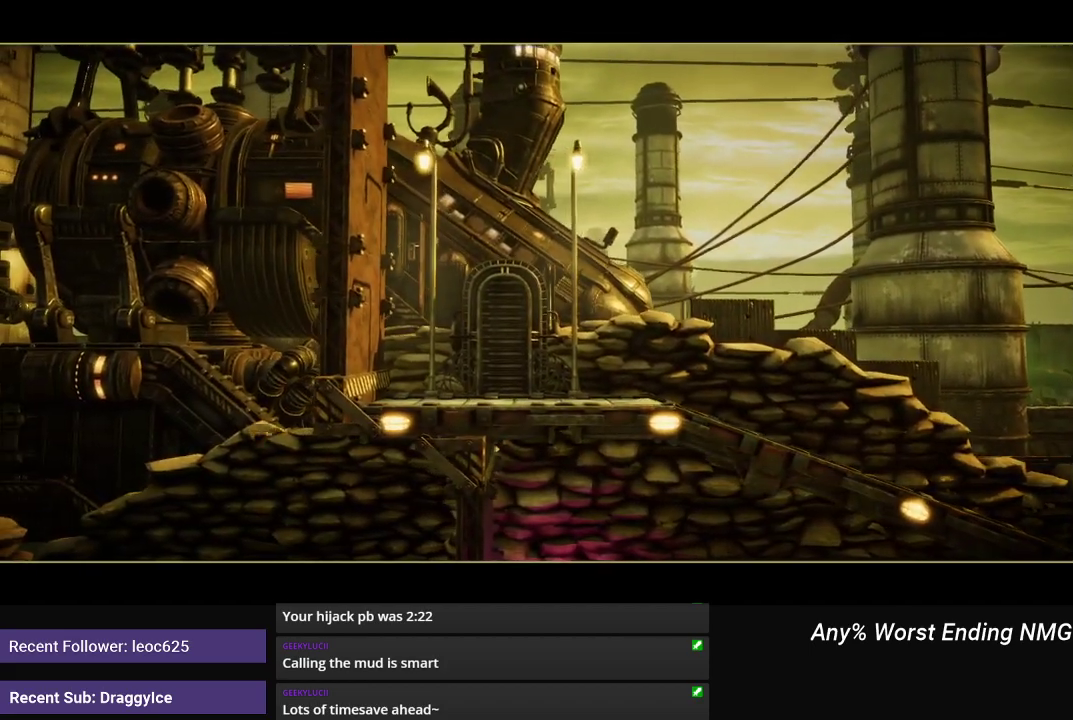
{"buttons": ["R1"], "left_stick": "right", "right_stick": "center", "button_events": []}
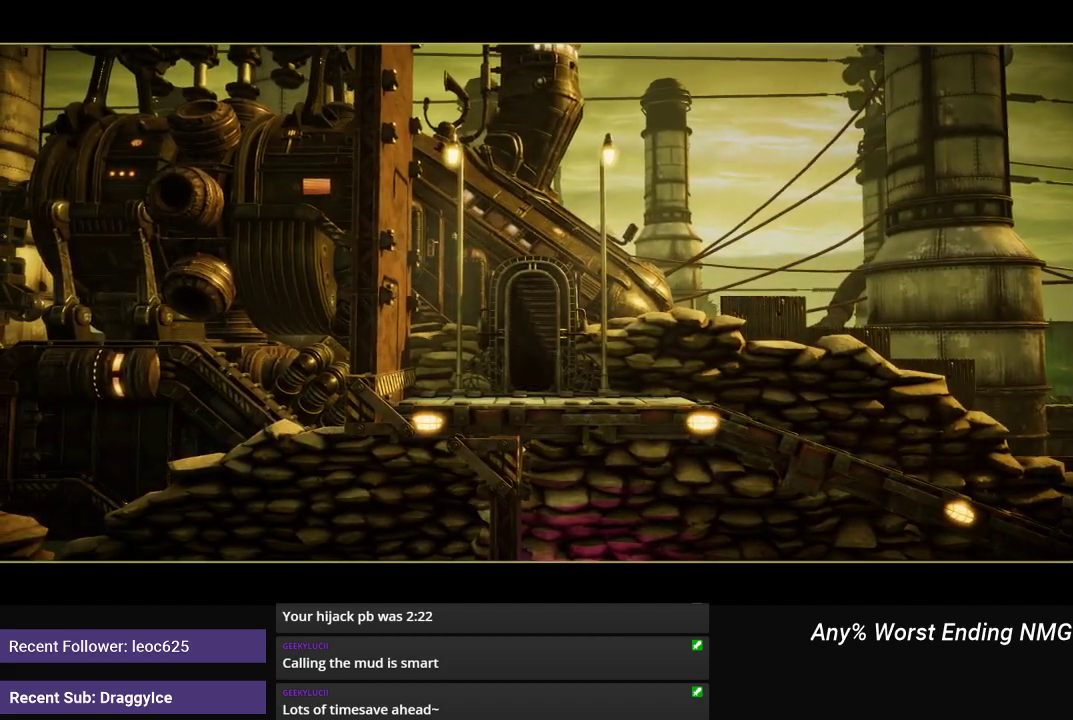
{"buttons": ["R1"], "left_stick": "right", "right_stick": "center", "button_events": []}
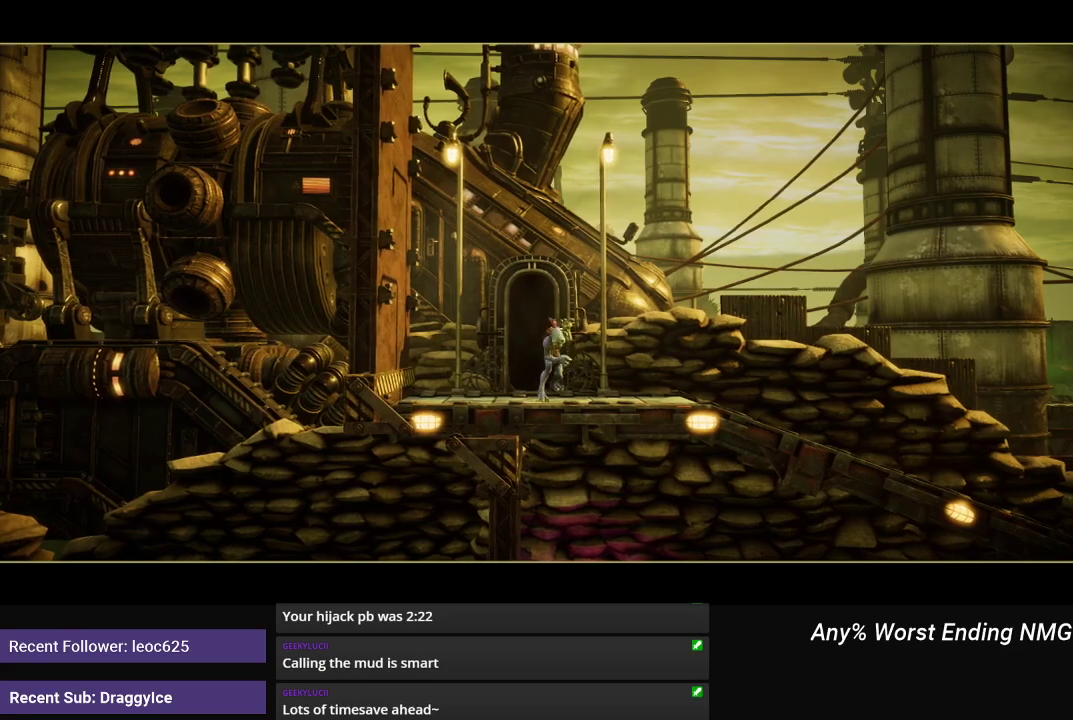
{"buttons": ["R1"], "left_stick": "right", "right_stick": "center", "button_events": []}
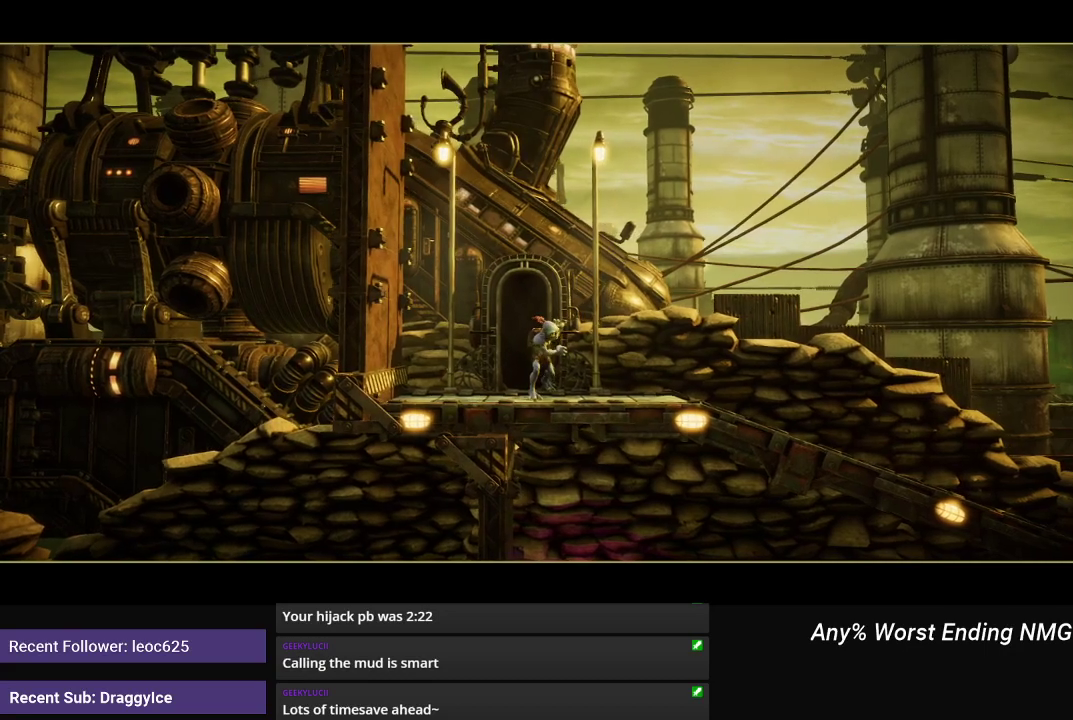
{"buttons": ["R1"], "left_stick": "right", "right_stick": "center", "button_events": []}
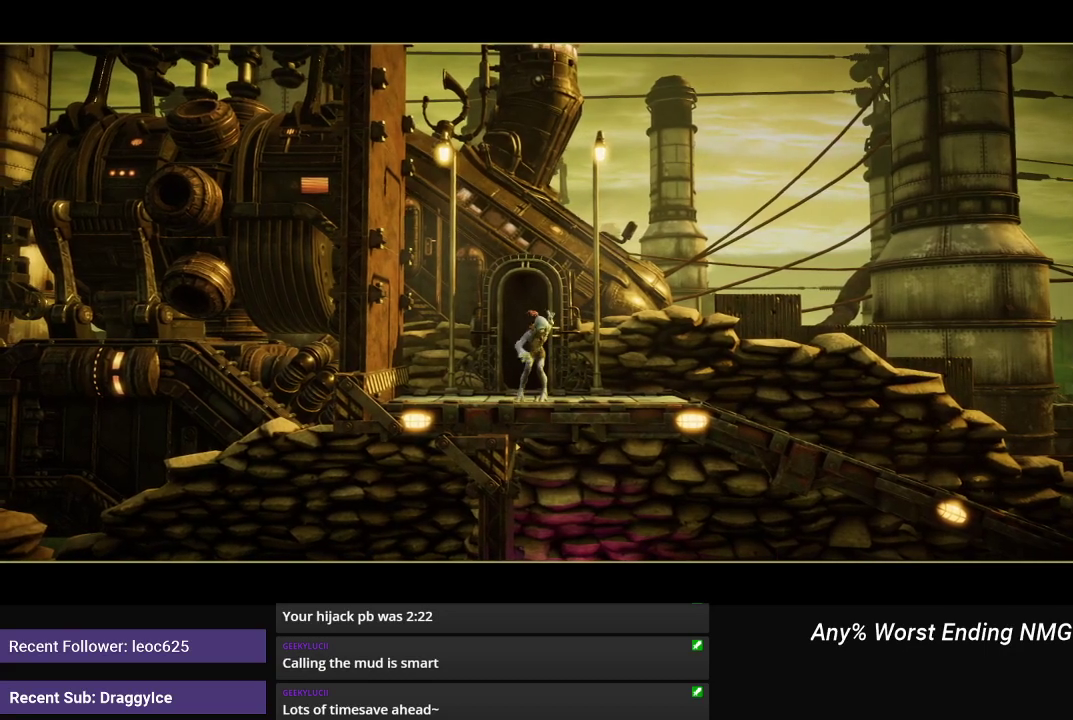
{"buttons": ["R1"], "left_stick": "right", "right_stick": "center", "button_events": []}
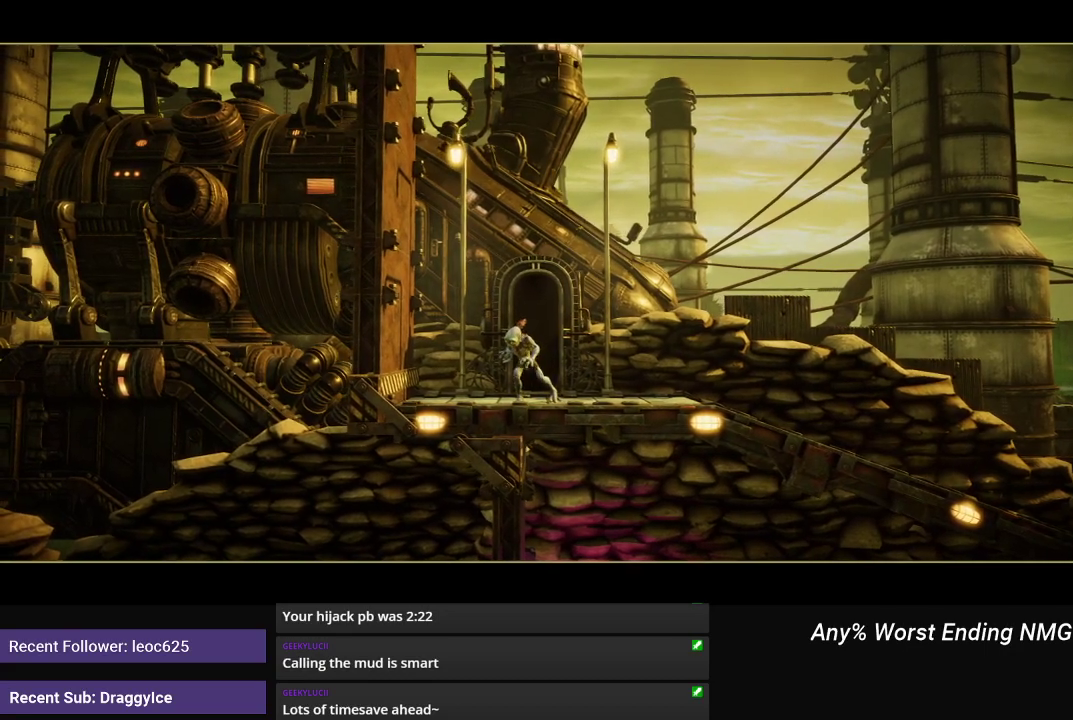
{"buttons": ["R1"], "left_stick": "right", "right_stick": "center", "button_events": []}
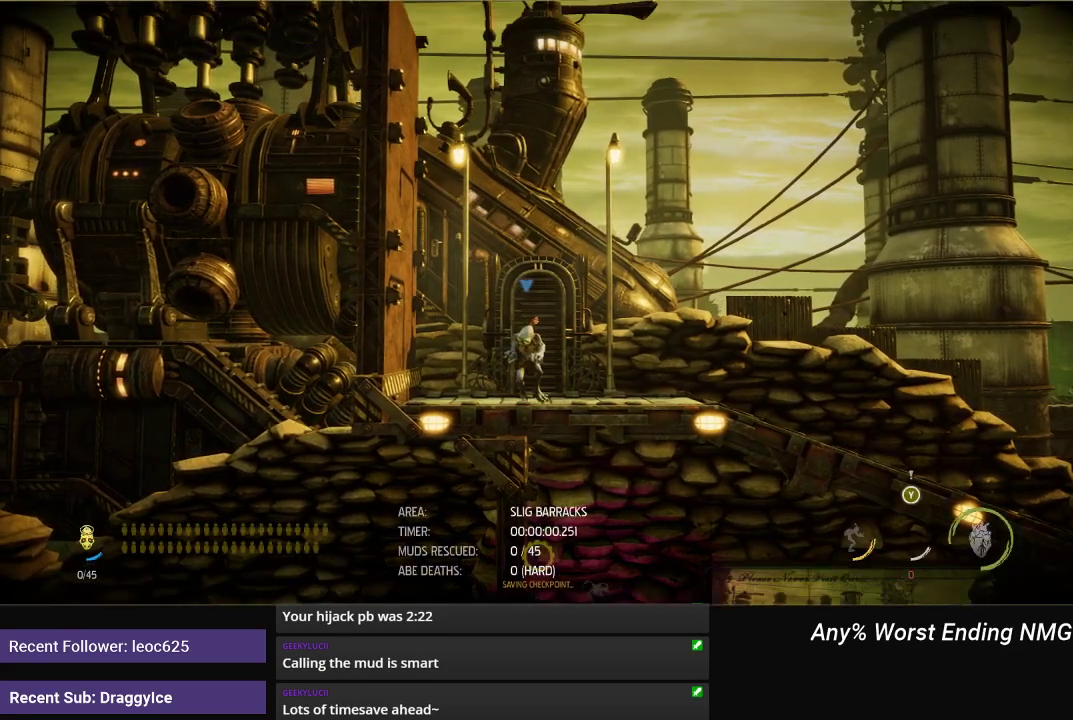
{"buttons": ["R1"], "left_stick": "right", "right_stick": "center", "button_events": []}
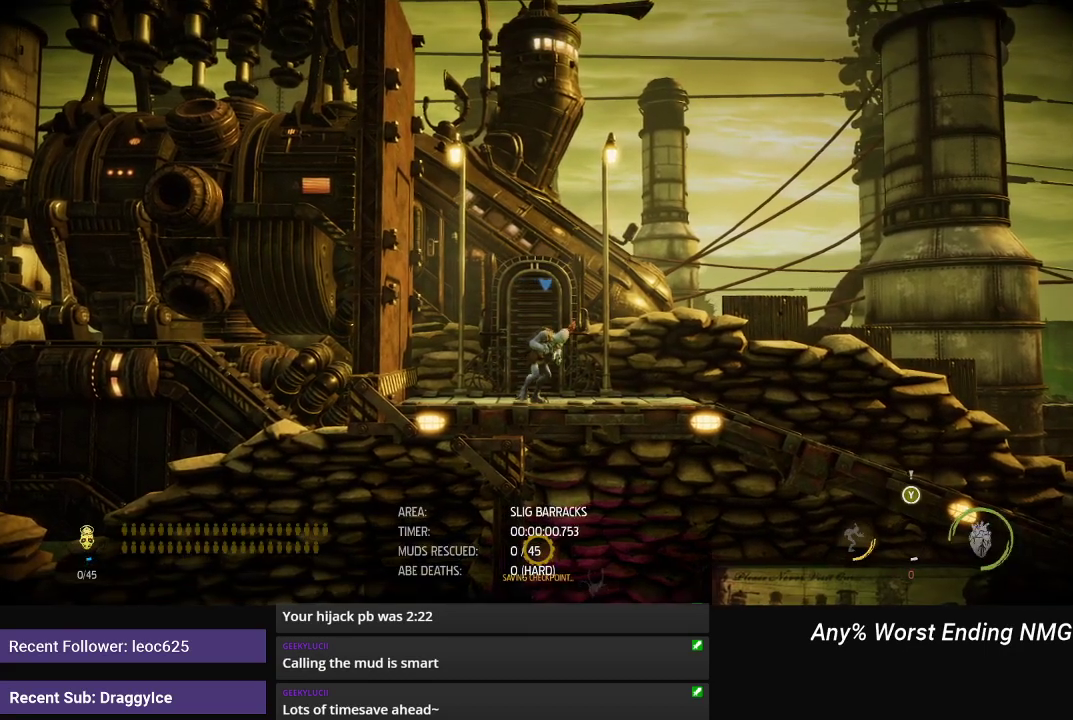
{"buttons": ["R1"], "left_stick": "right", "right_stick": "center", "button_events": []}
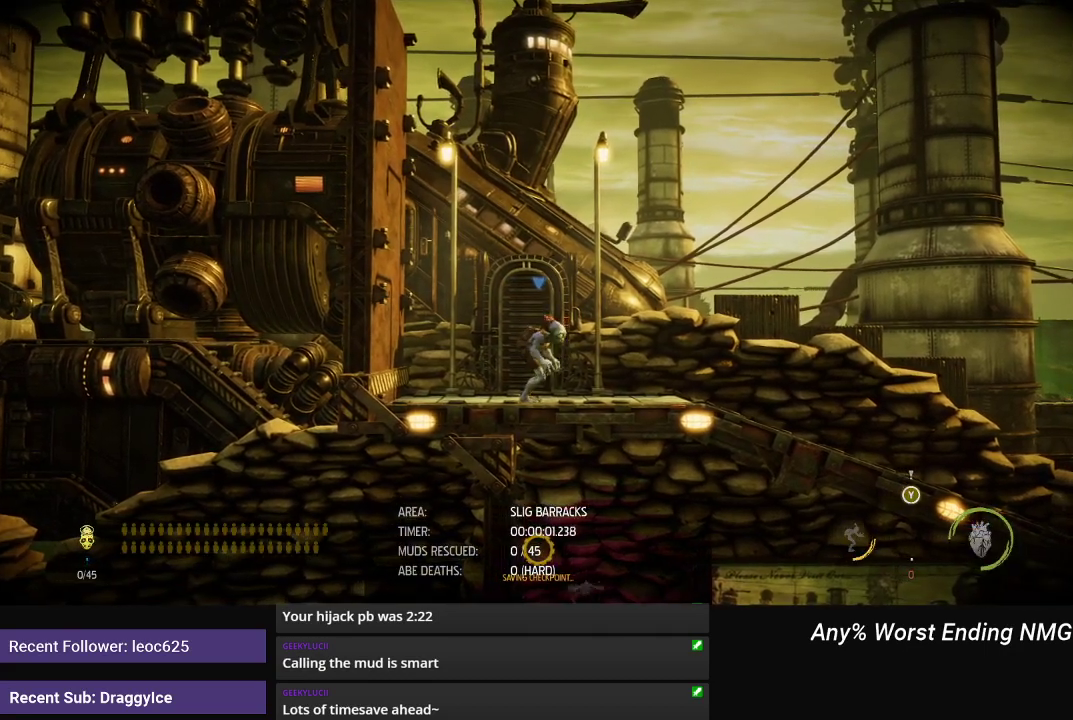
{"buttons": ["R1"], "left_stick": "right", "right_stick": "center", "button_events": []}
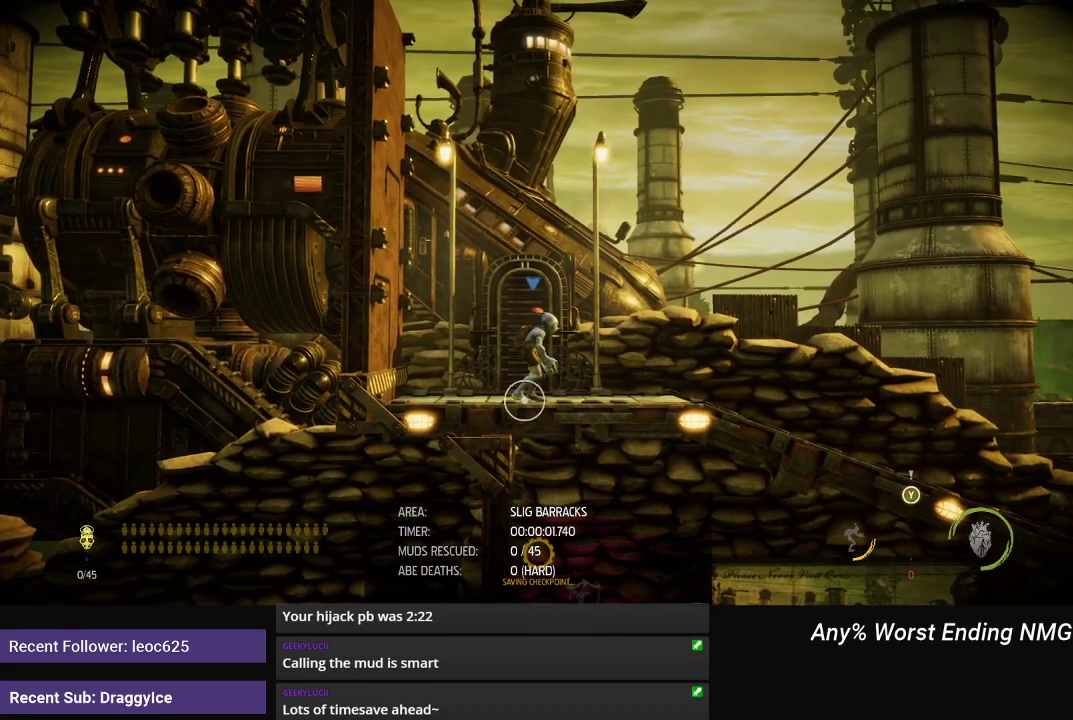
{"buttons": ["R1"], "left_stick": "right", "right_stick": "center", "button_events": []}
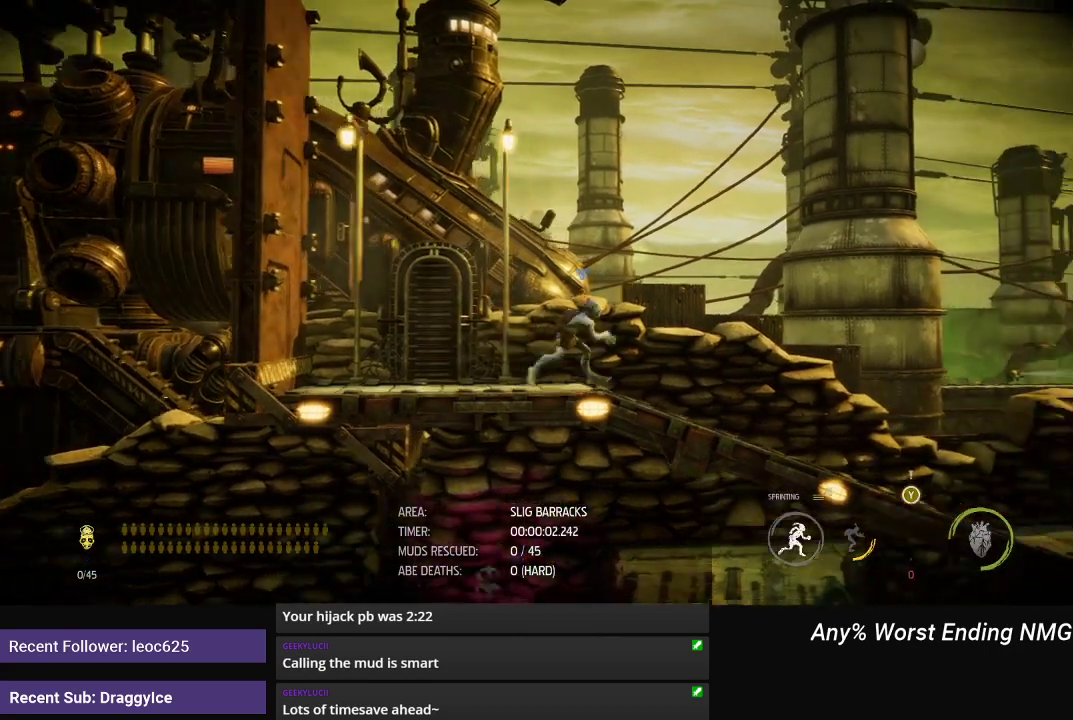
{"buttons": ["R1"], "left_stick": "right", "right_stick": "center", "button_events": []}
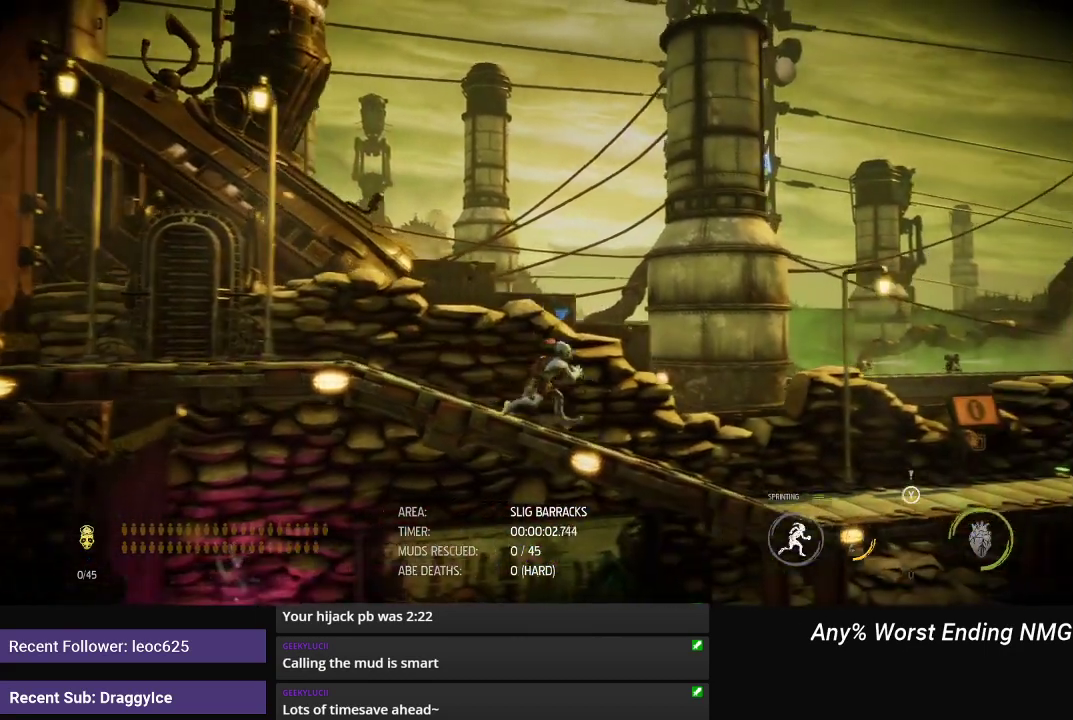
{"buttons": ["R1"], "left_stick": "right", "right_stick": "center", "button_events": []}
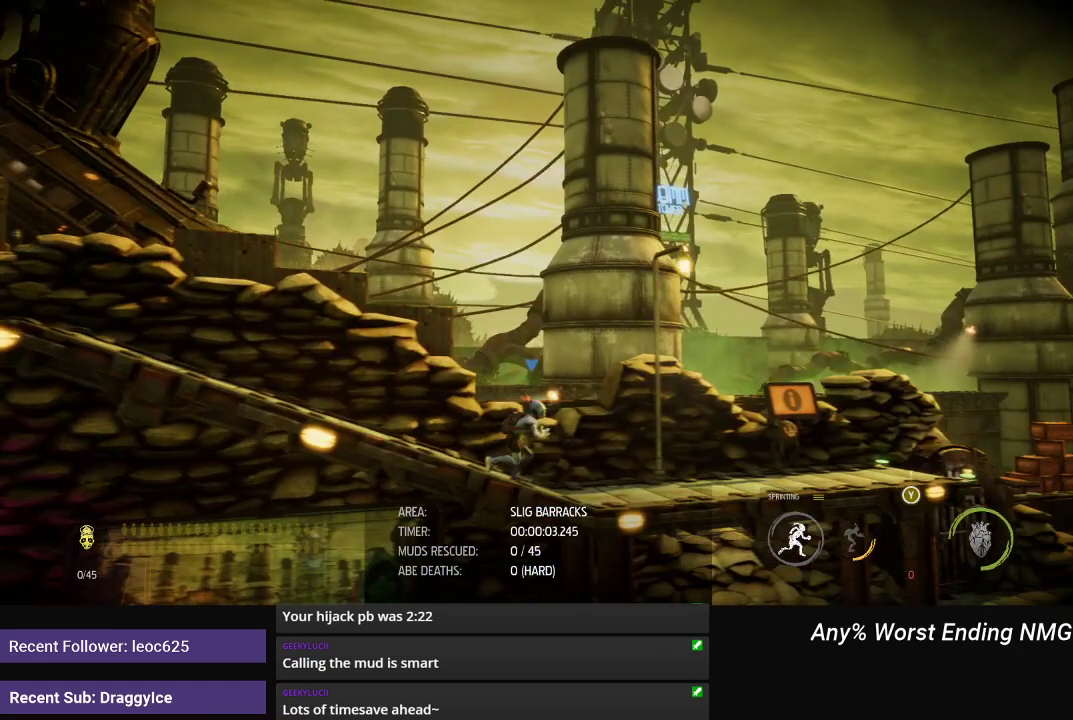
{"buttons": ["A", "R1"], "left_stick": "right", "right_stick": "center", "button_events": [[501, "A", "down"]]}
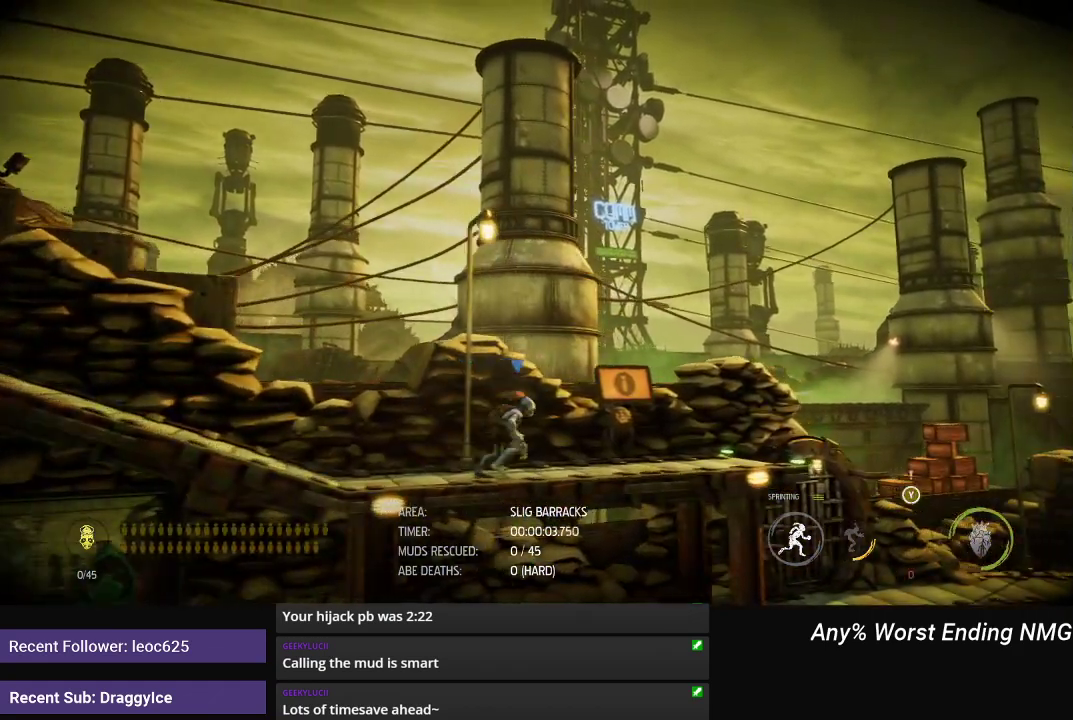
{"buttons": ["A", "R1"], "left_stick": "right", "right_stick": "center", "button_events": [[83, "A", "up"], [200, "A", "down"]]}
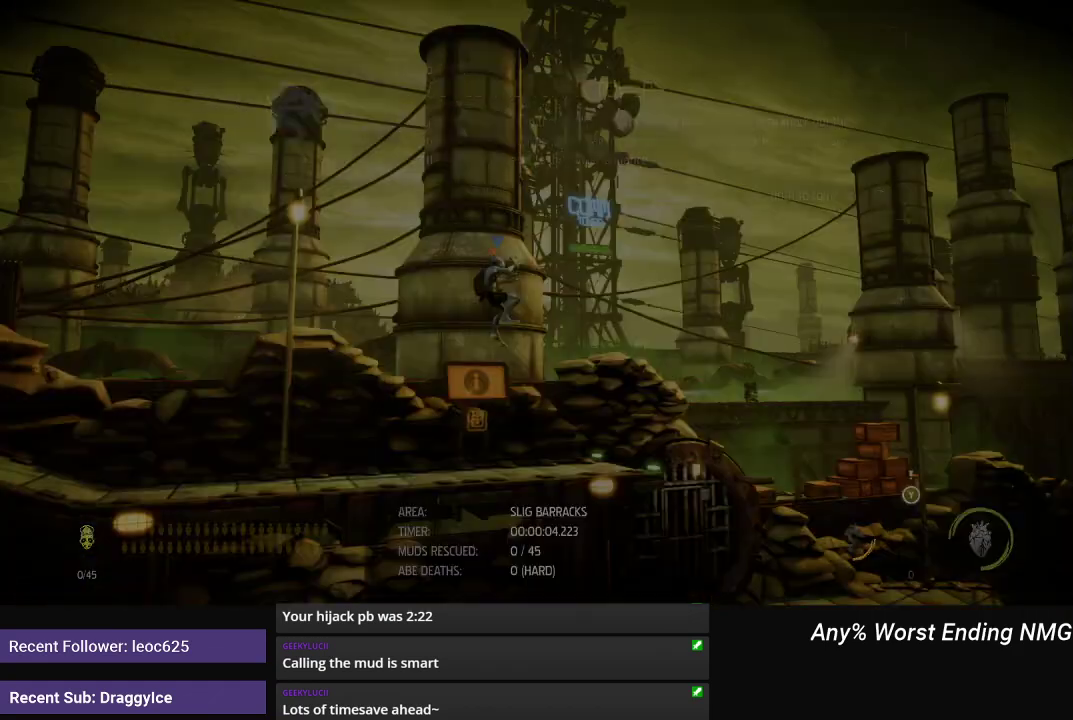
{"buttons": ["A", "R1"], "left_stick": "right", "right_stick": "center", "button_events": []}
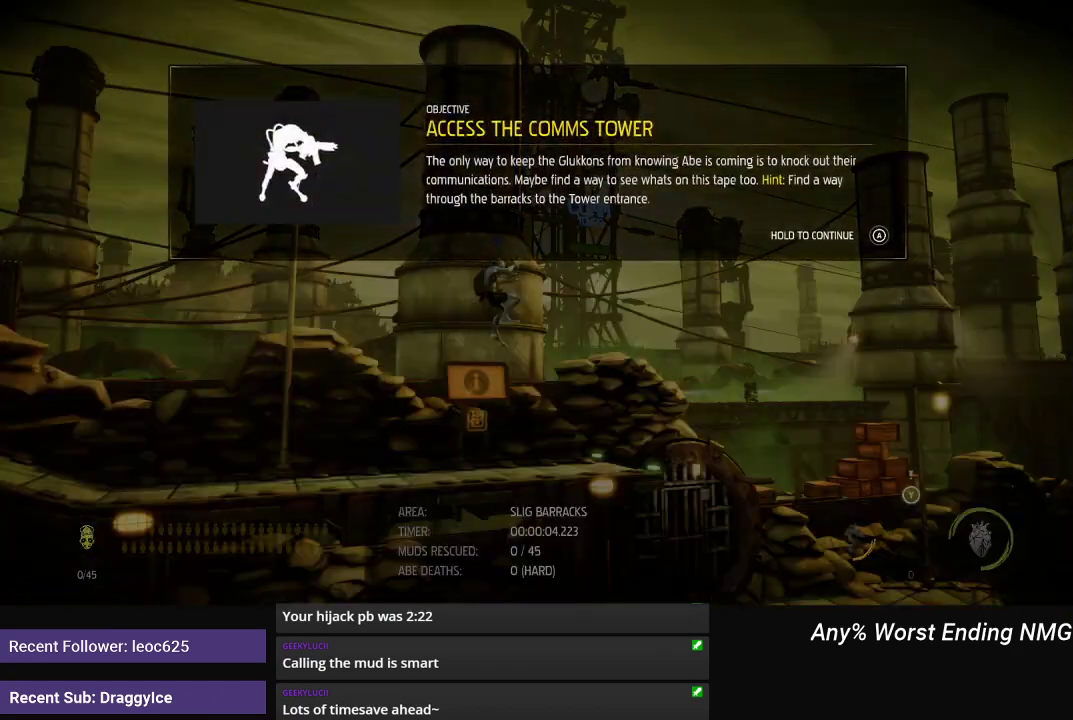
{"buttons": ["A", "R1"], "left_stick": "right", "right_stick": "center", "button_events": []}
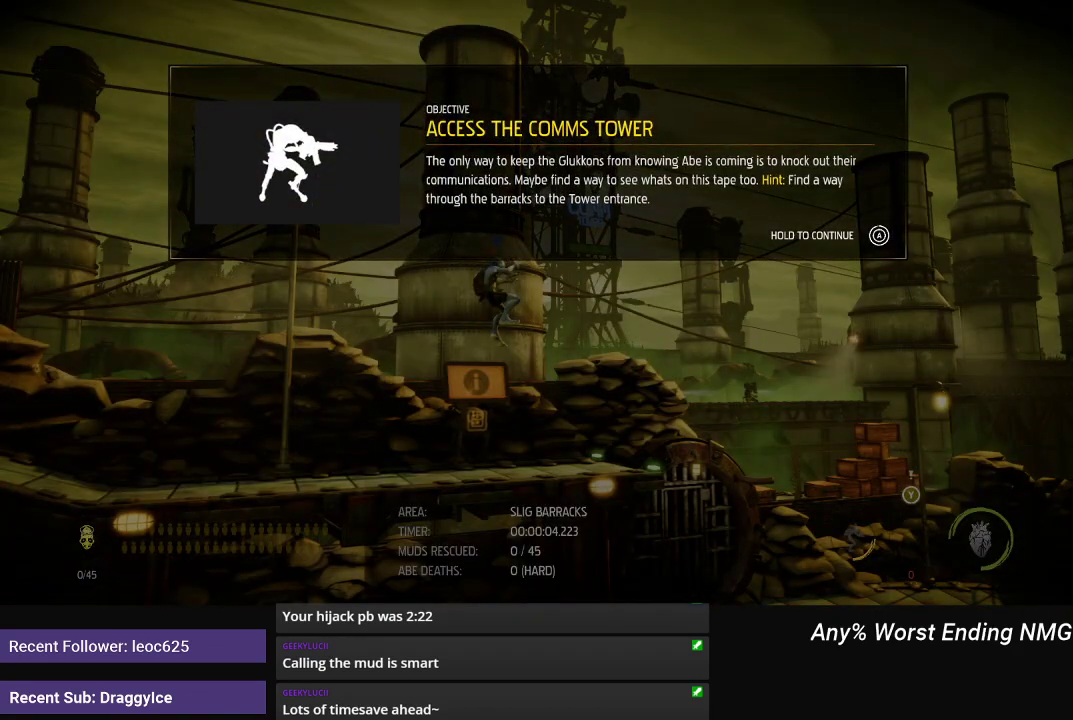
{"buttons": ["R1"], "left_stick": "right", "right_stick": "center", "button_events": [[434, "A", "up"]]}
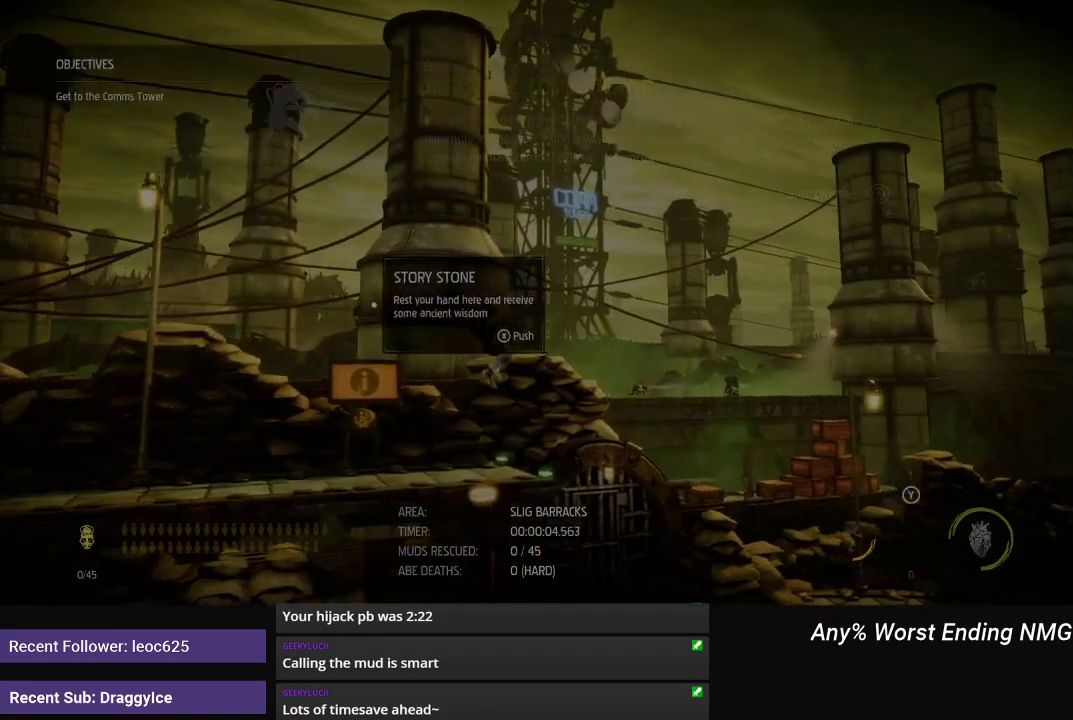
{"buttons": ["R1"], "left_stick": "right", "right_stick": "center", "button_events": []}
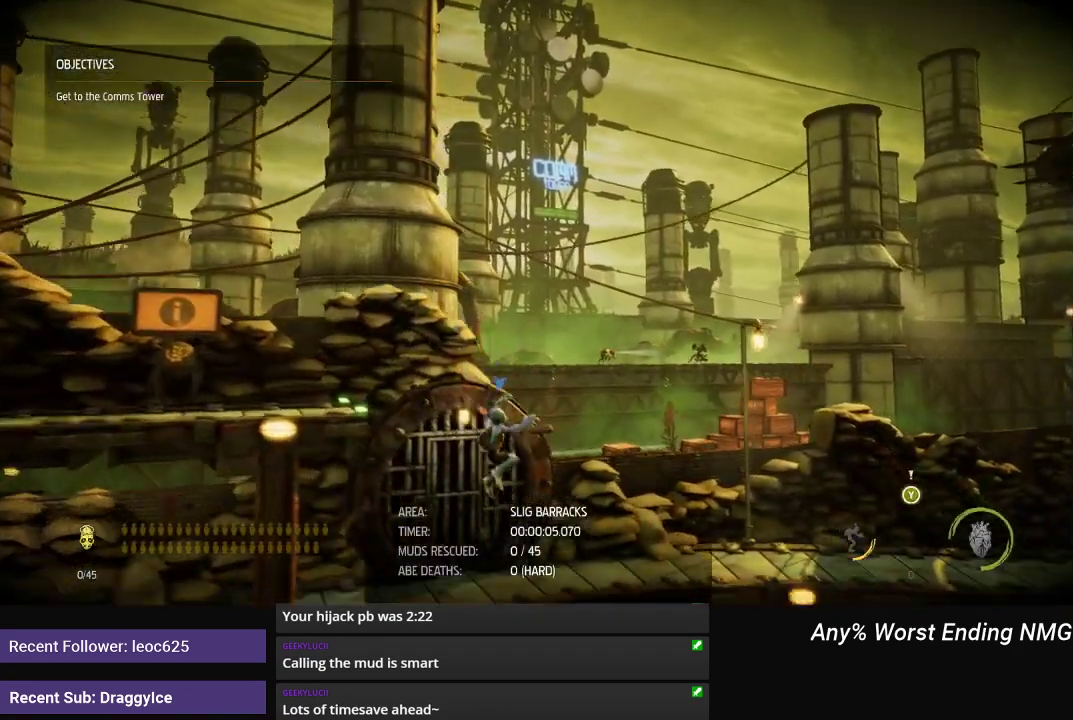
{"buttons": ["R1"], "left_stick": "right", "right_stick": "center", "button_events": []}
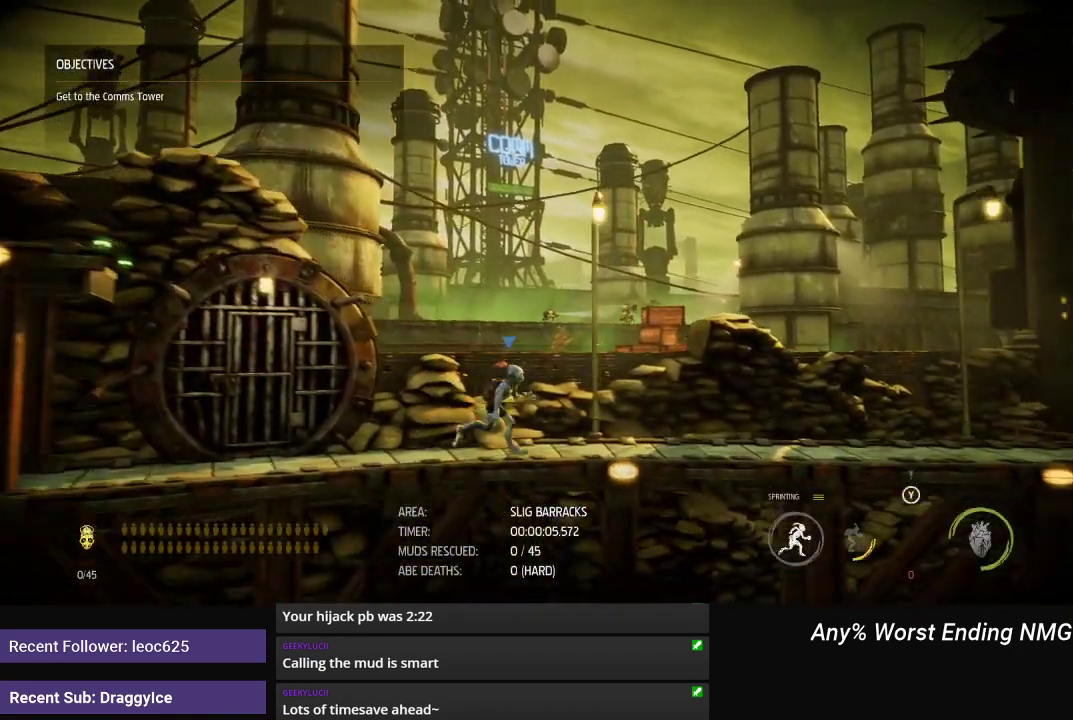
{"buttons": ["R1"], "left_stick": "down-right", "right_stick": "center", "button_events": []}
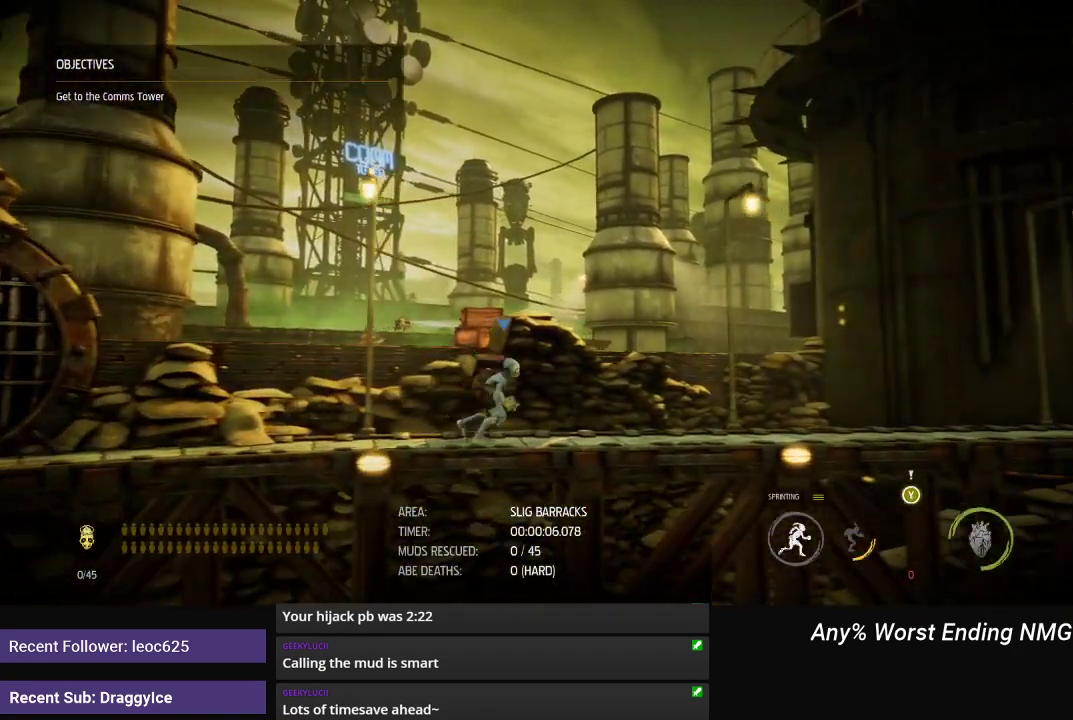
{"buttons": ["R1"], "left_stick": "down-right", "right_stick": "center", "button_events": []}
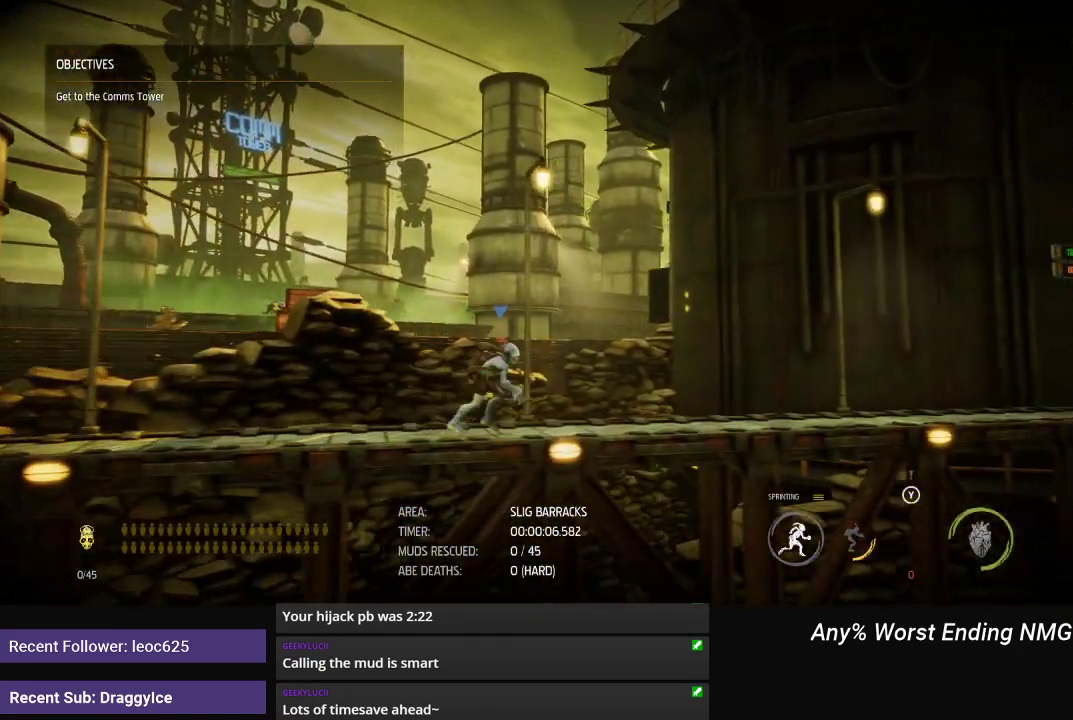
{"buttons": ["R1"], "left_stick": "down-right", "right_stick": "center", "button_events": []}
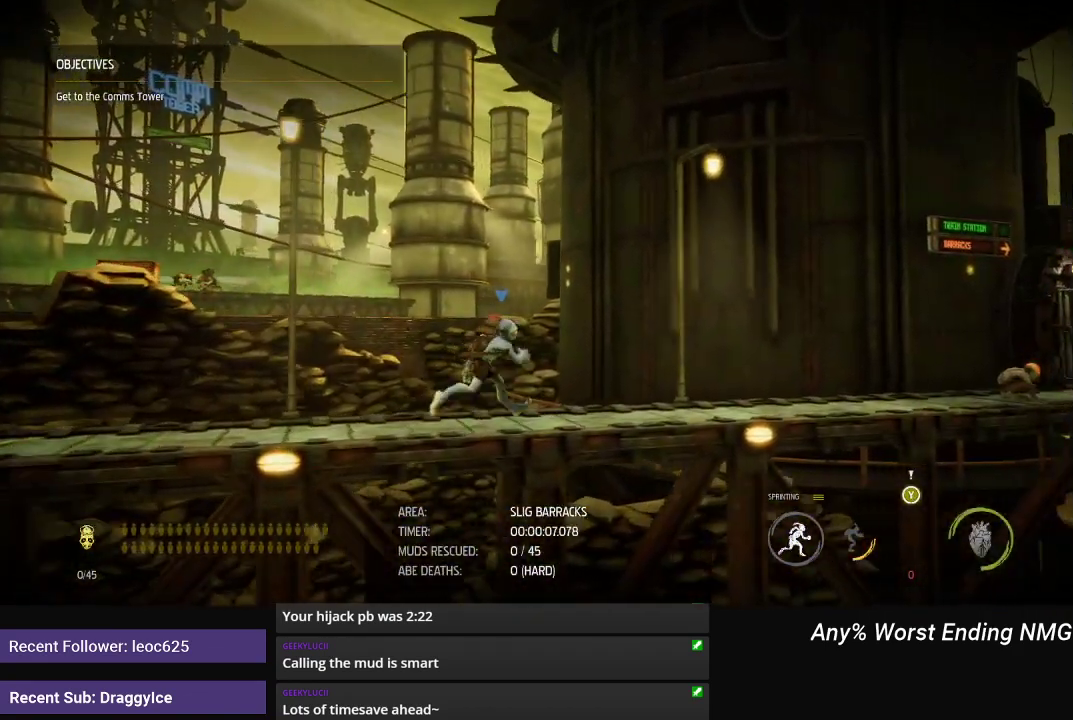
{"buttons": ["R1"], "left_stick": "down-right", "right_stick": "center", "button_events": []}
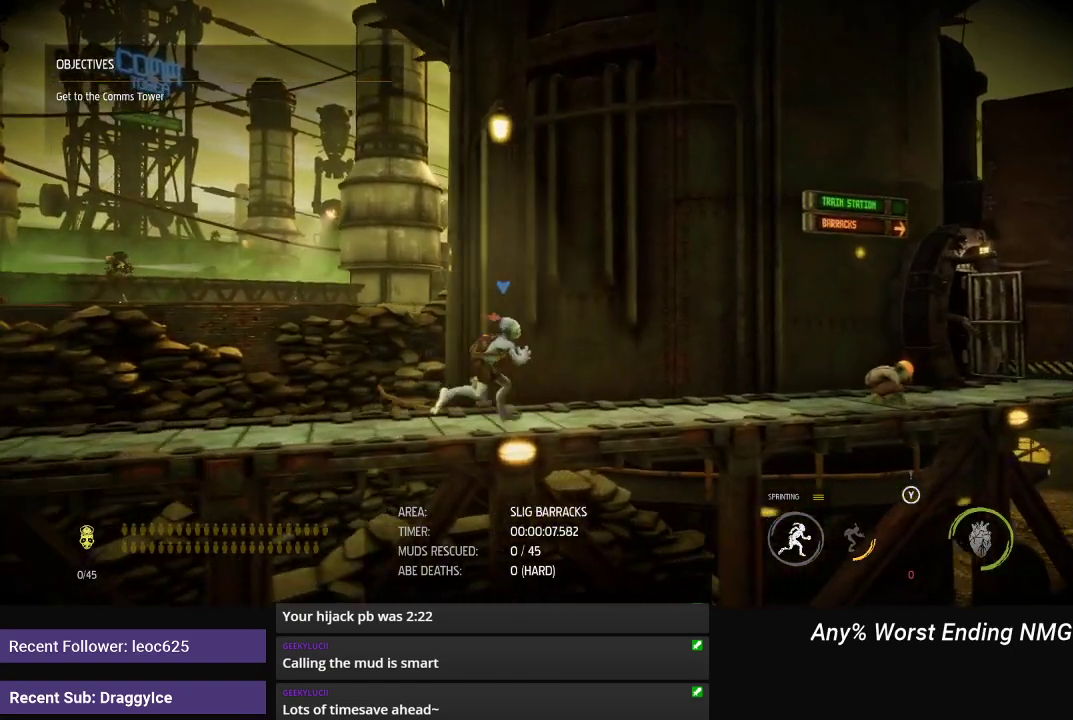
{"buttons": ["R1"], "left_stick": "down-right", "right_stick": "center", "button_events": []}
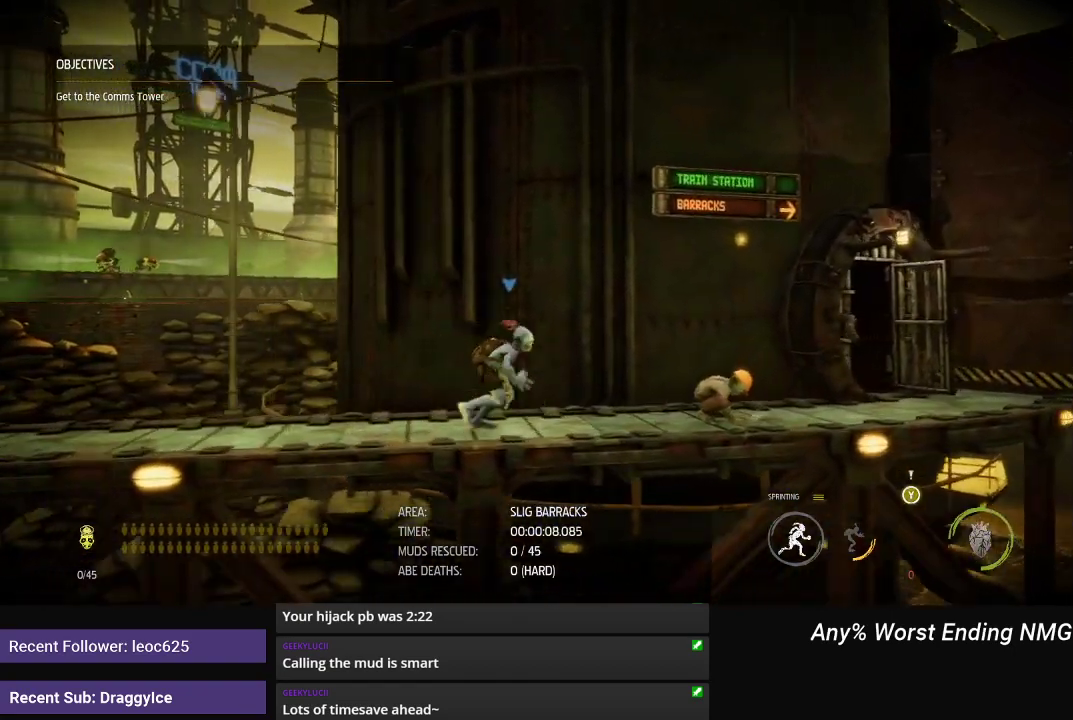
{"buttons": ["R1"], "left_stick": "down-right", "right_stick": "center", "button_events": [[134, "DPAD_UP", "down"], [250, "DPAD_UP", "up"]]}
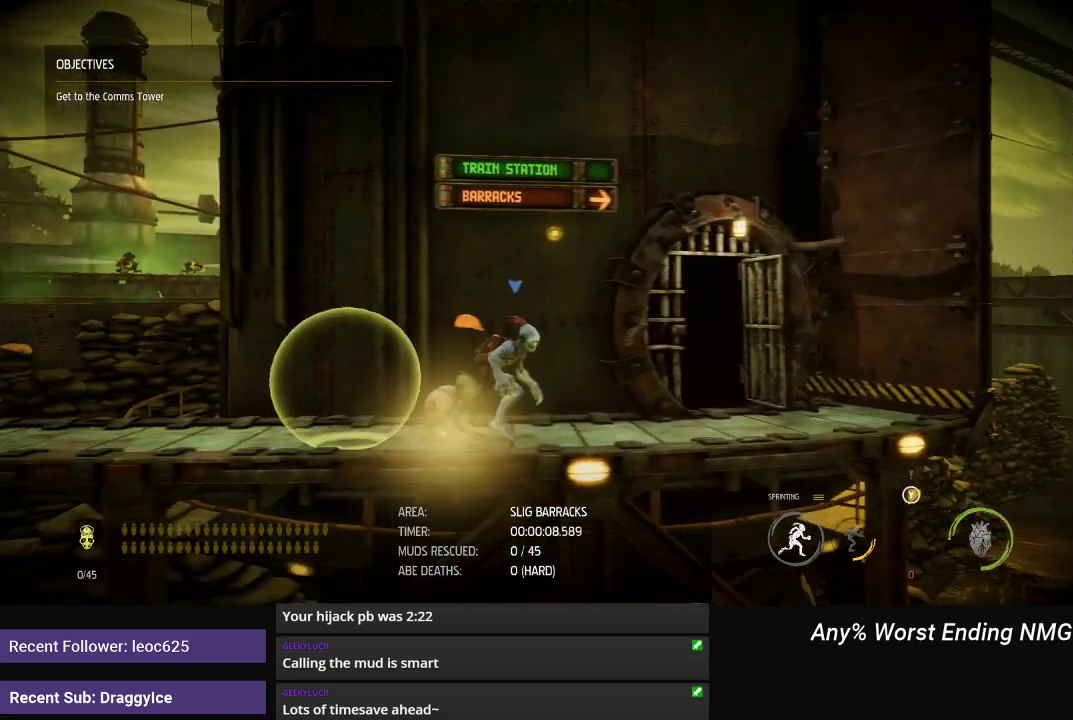
{"buttons": [], "left_stick": "center", "right_stick": "center", "button_events": [[350, "R1", "up"], [383, "X", "down"], [450, "X", "up"]]}